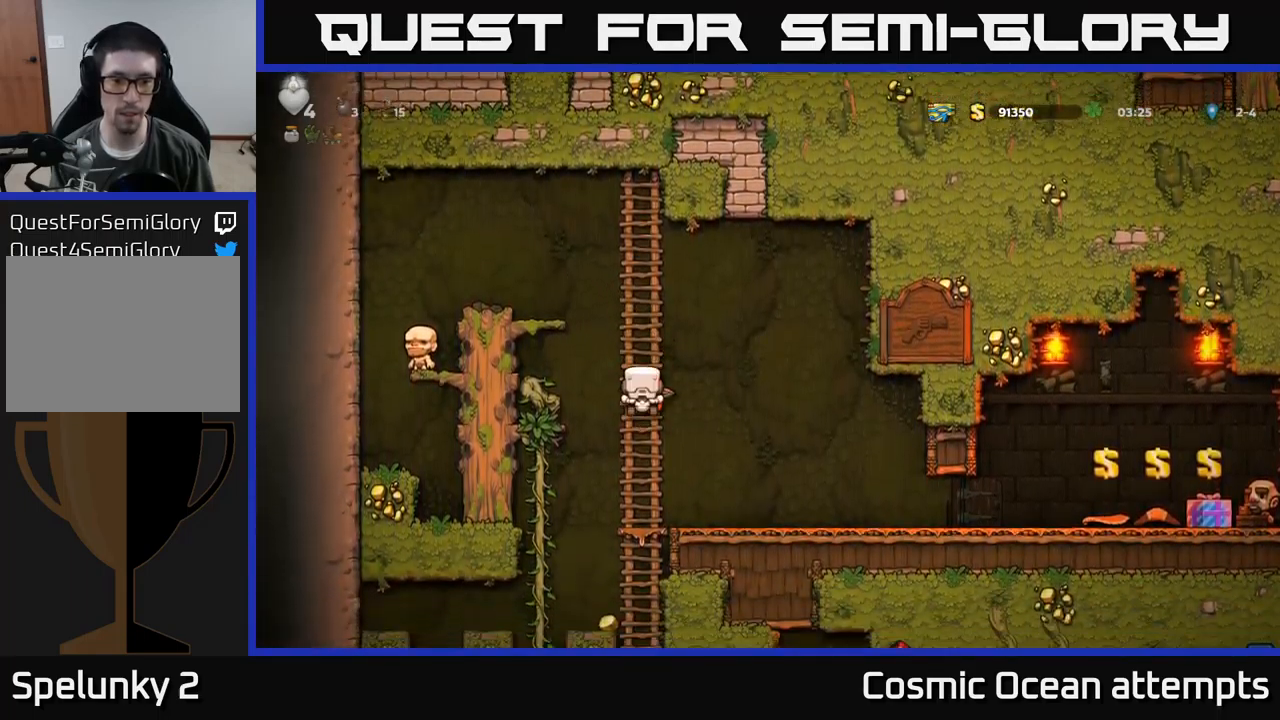
Gameplay with a controller (Xbox layout); each line is a JSON object with the inputs held at the frame after it. "events" lists button and stick changes between this image and that frame as [ms after this image, input, new state], when the widget could be followed in between. Not read: right_stick.
{"buttons": [], "left_stick": "center", "events": [[50, "DPAD_UP", "up"], [133, "DPAD_DOWN", "down"], [200, "A", "down"], [333, "A", "up"], [350, "DPAD_DOWN", "up"]]}
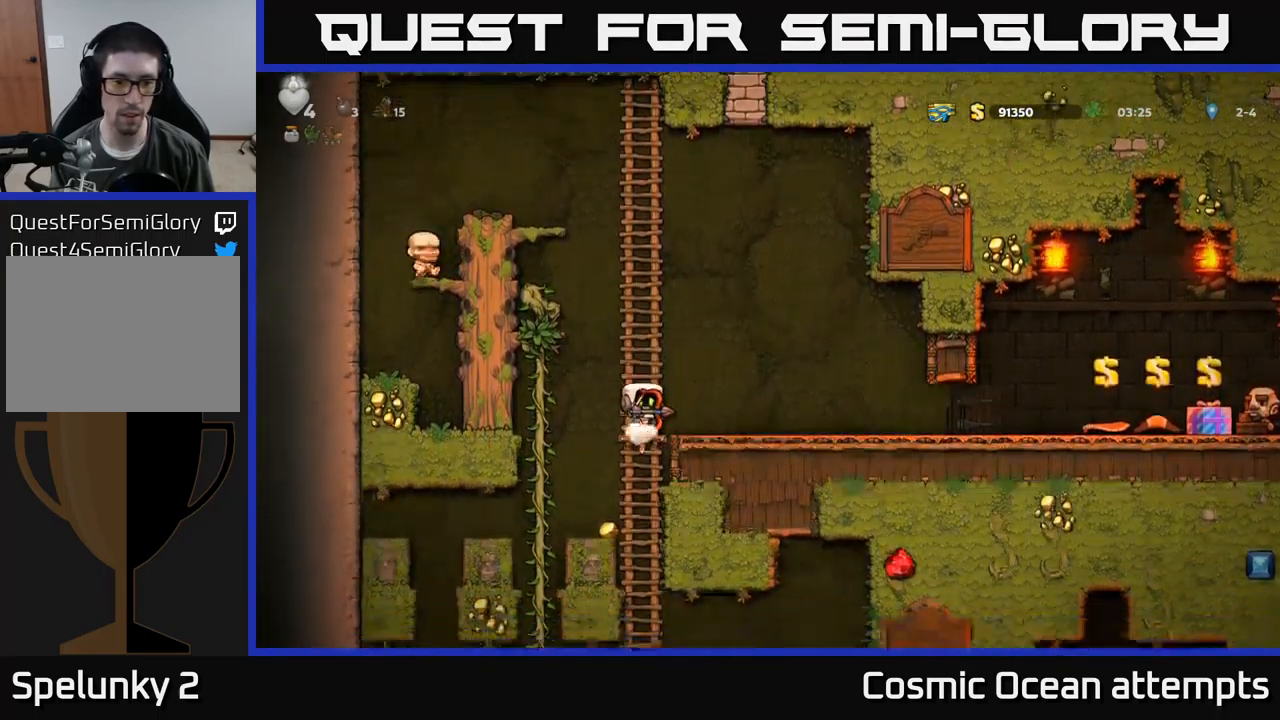
{"buttons": ["DPAD_DOWN"], "left_stick": "center", "events": [[17, "DPAD_UP", "down"], [133, "DPAD_UP", "up"], [167, "DPAD_DOWN", "down"]]}
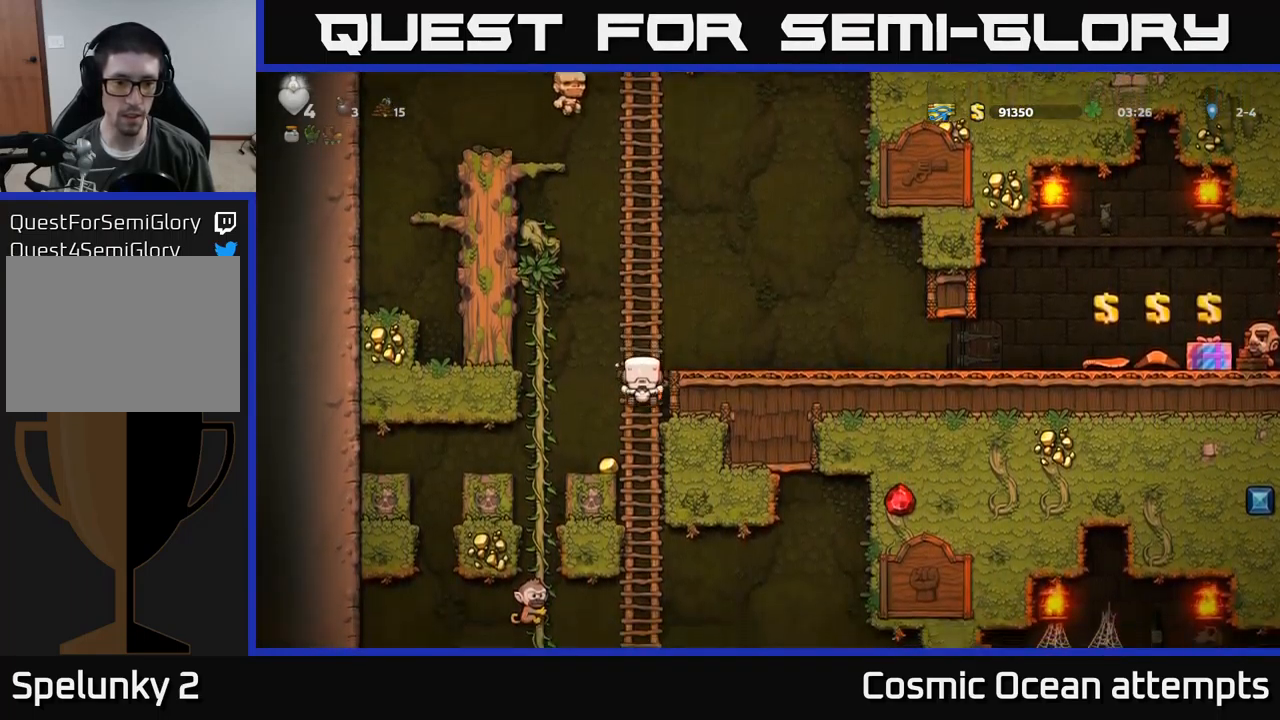
{"buttons": ["DPAD_DOWN"], "left_stick": "center", "events": []}
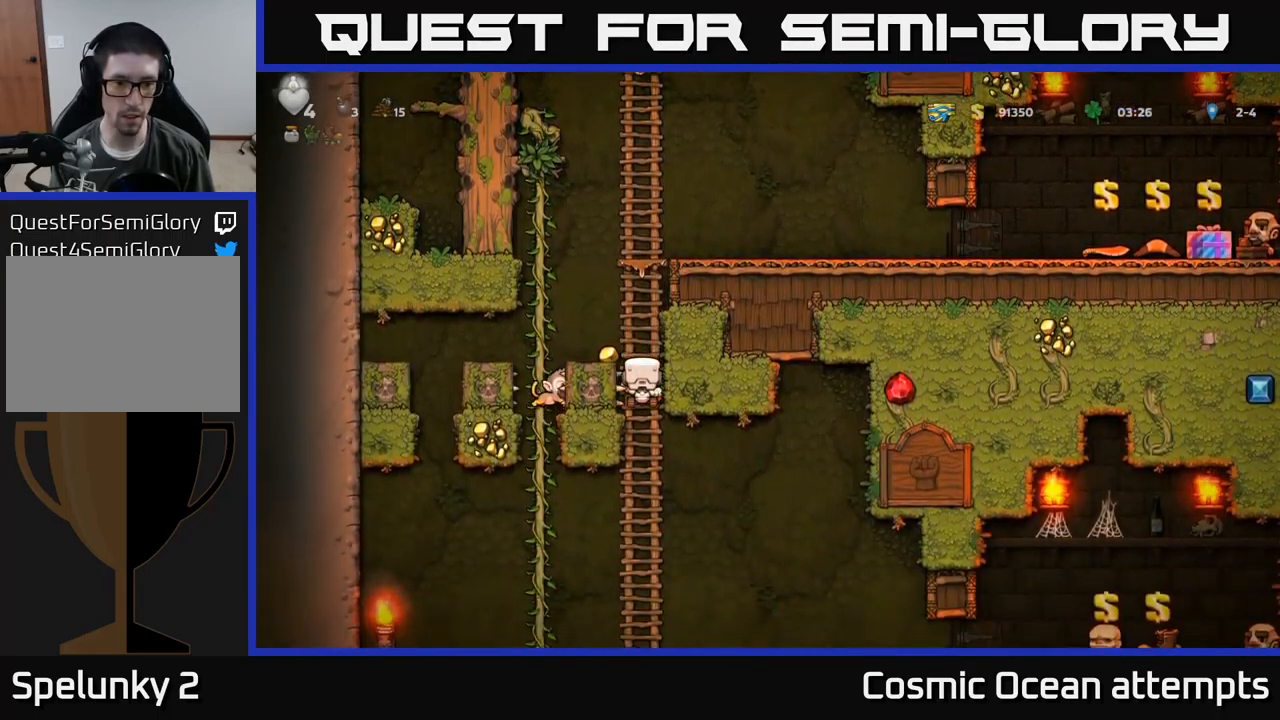
{"buttons": ["DPAD_DOWN"], "left_stick": "center", "events": []}
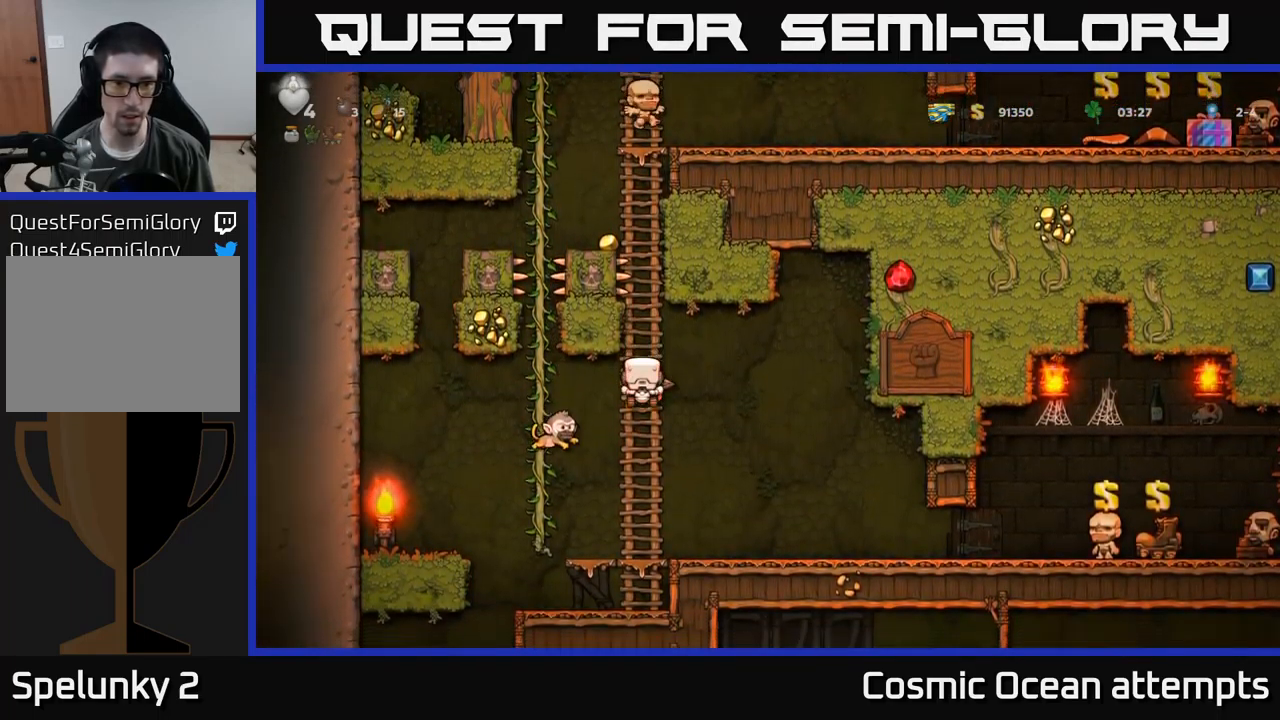
{"buttons": [], "left_stick": "center", "events": [[217, "A", "down"], [233, "DPAD_RIGHT", "down"], [250, "DPAD_DOWN", "up"], [316, "A", "up"], [433, "DPAD_RIGHT", "up"]]}
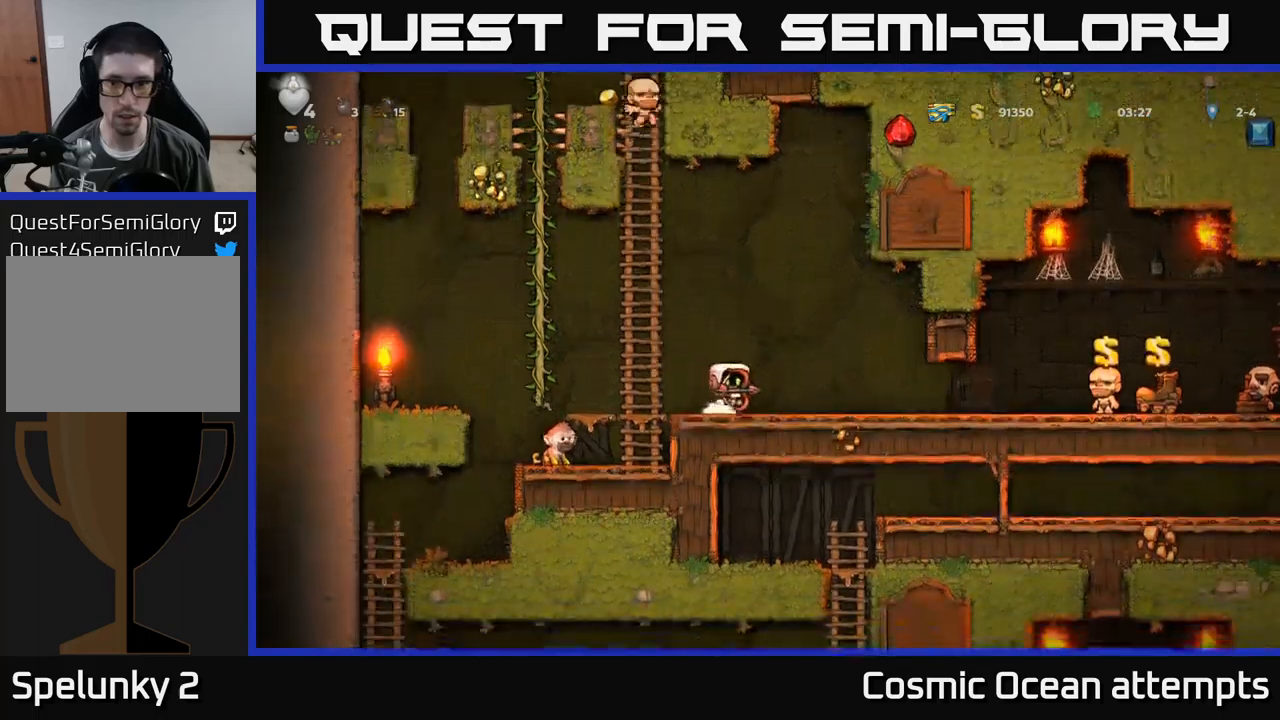
{"buttons": ["DPAD_RIGHT"], "left_stick": "center", "events": [[150, "DPAD_RIGHT", "down"]]}
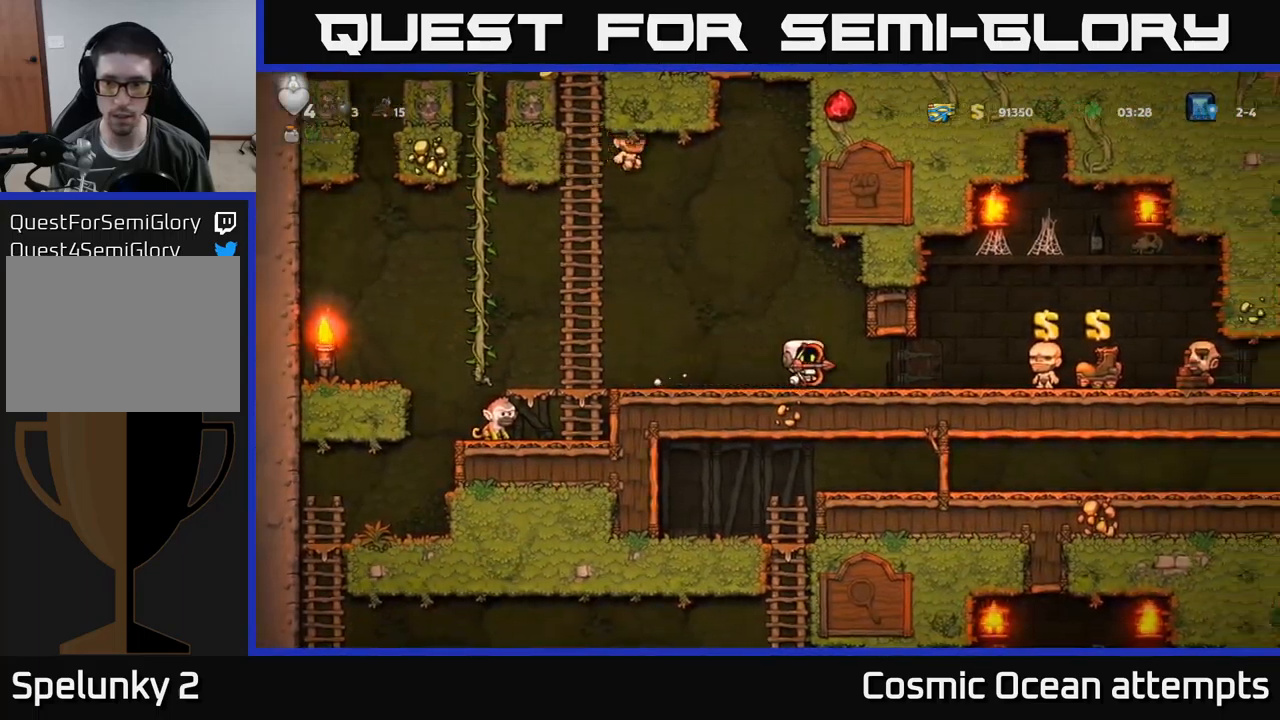
{"buttons": ["DPAD_RIGHT"], "left_stick": "center", "events": []}
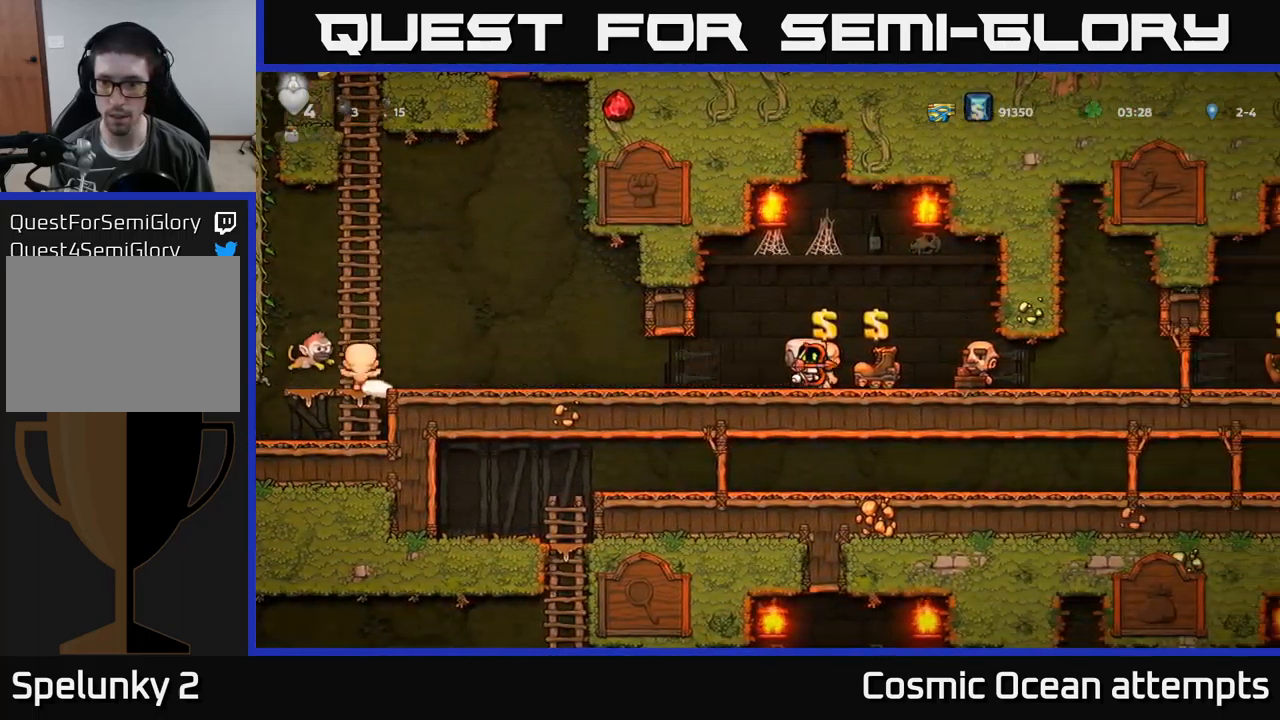
{"buttons": ["DPAD_RIGHT"], "left_stick": "center", "events": []}
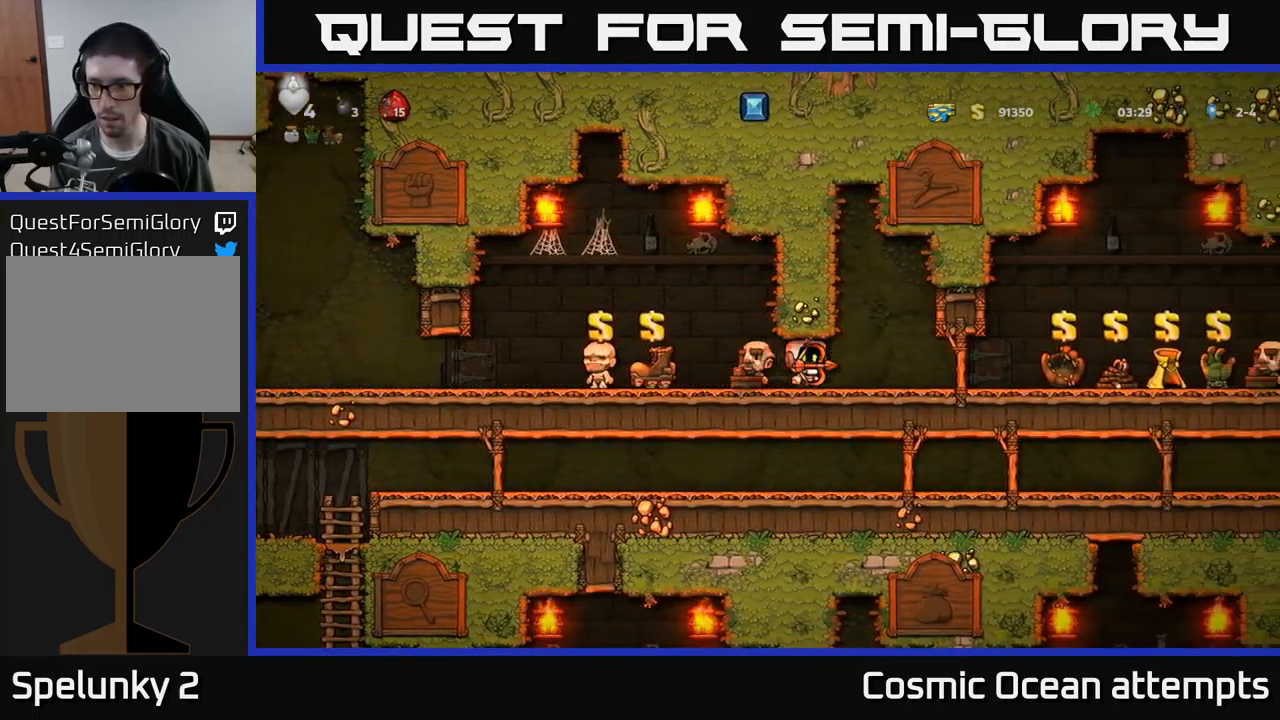
{"buttons": ["DPAD_DOWN"], "left_stick": "center", "events": [[350, "DPAD_RIGHT", "up"], [467, "DPAD_DOWN", "down"]]}
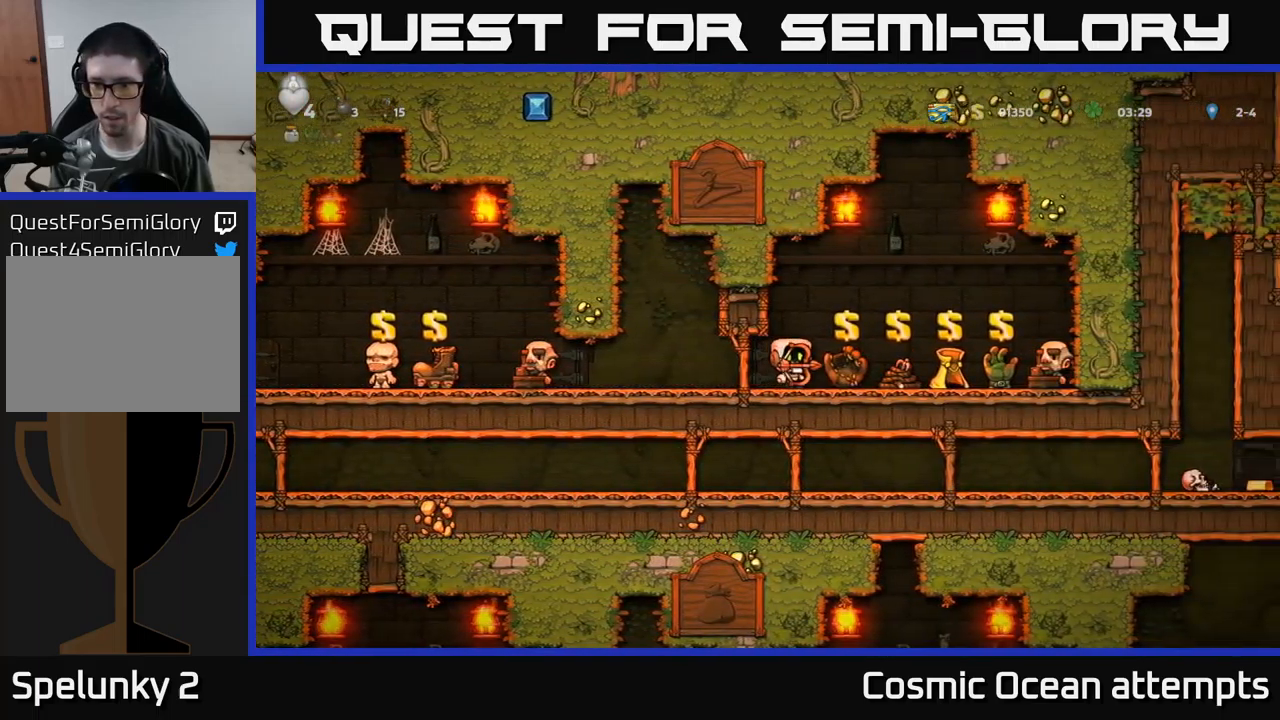
{"buttons": ["DPAD_DOWN"], "left_stick": "center", "events": []}
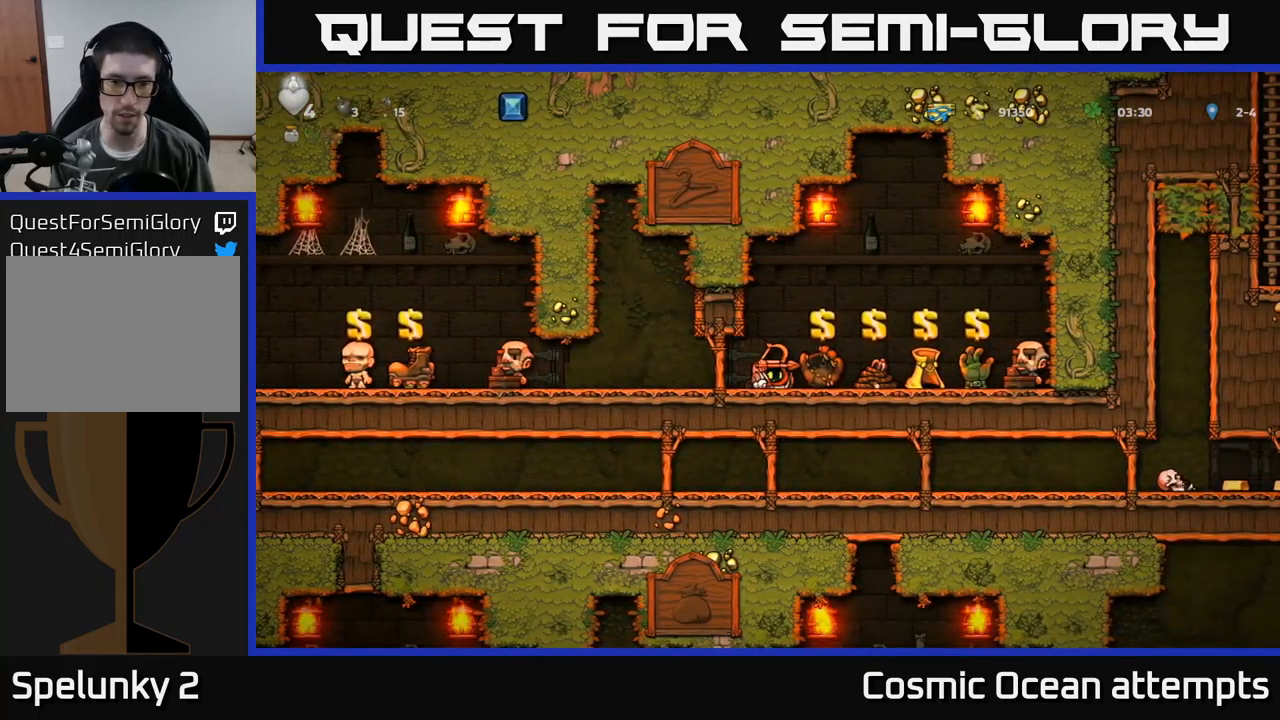
{"buttons": ["DPAD_DOWN"], "left_stick": "center", "events": []}
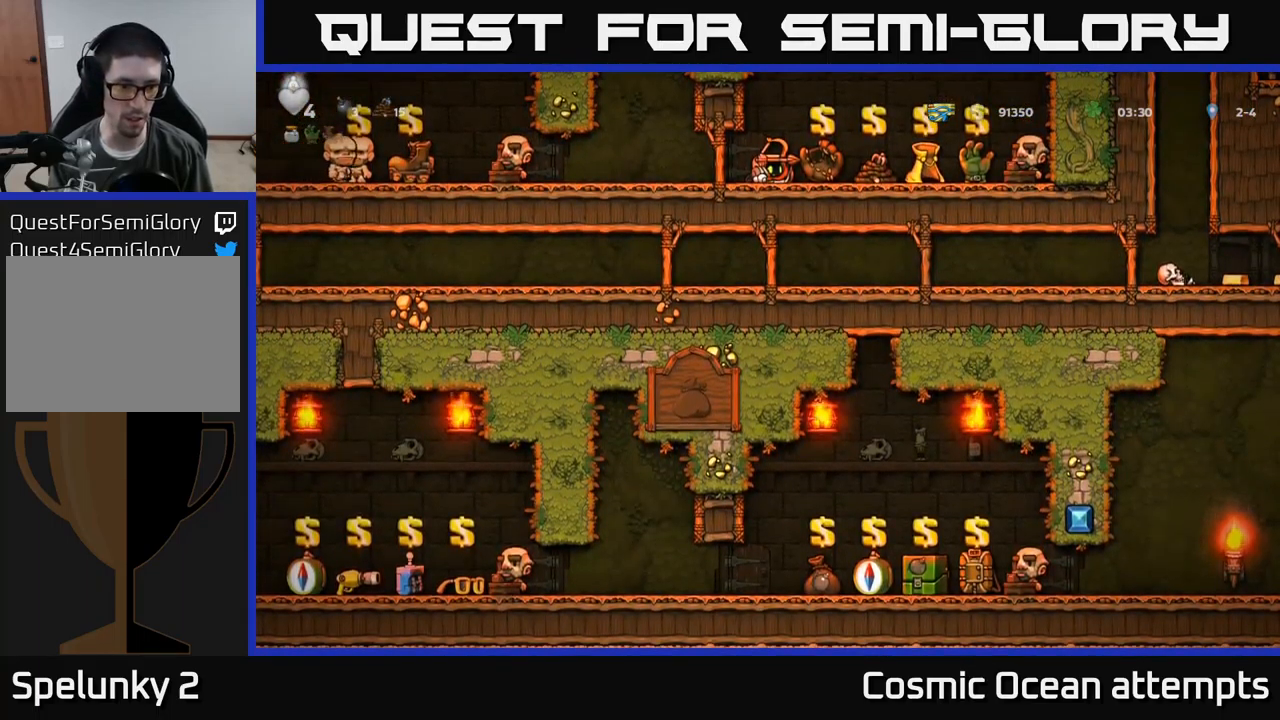
{"buttons": ["DPAD_DOWN"], "left_stick": "center", "events": []}
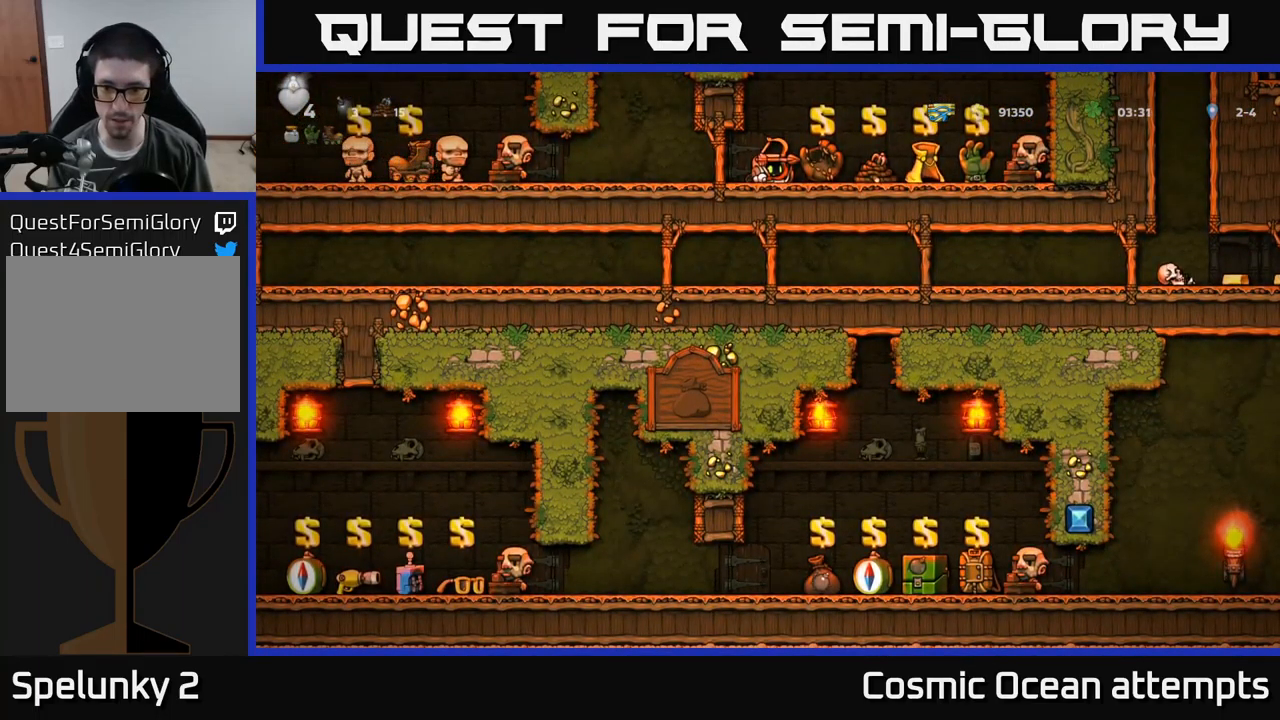
{"buttons": ["DPAD_DOWN"], "left_stick": "center", "events": []}
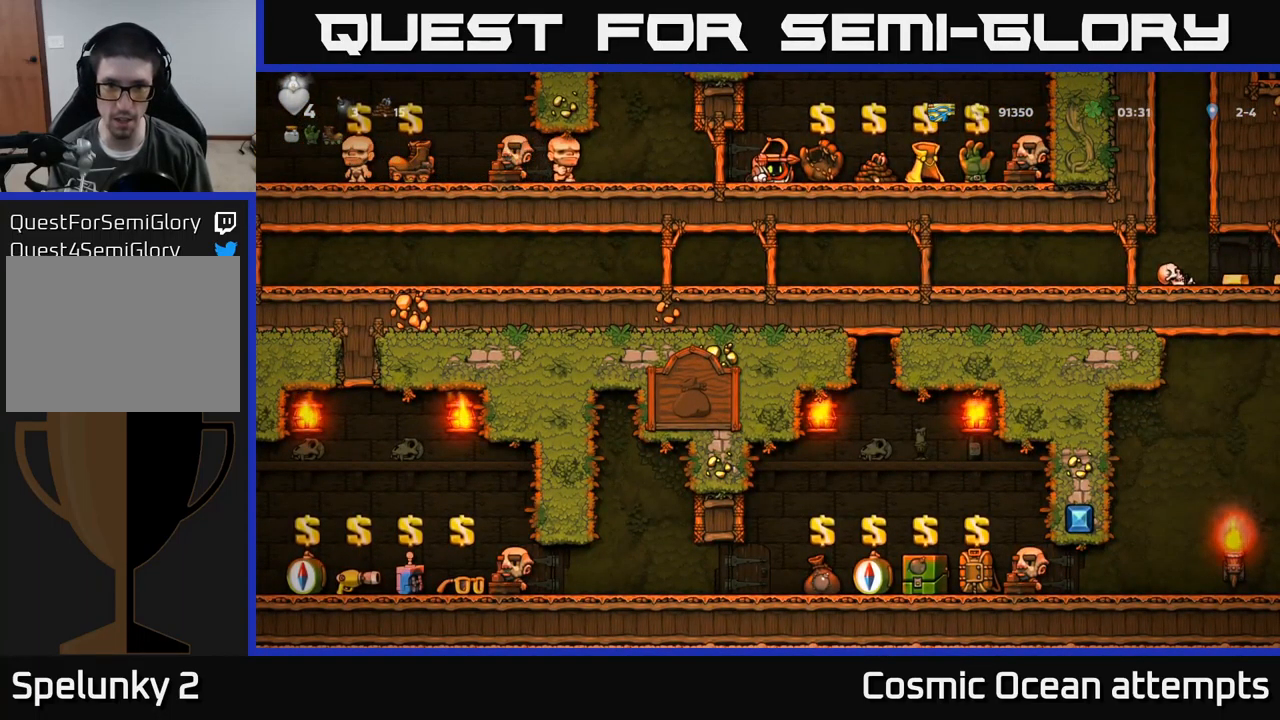
{"buttons": ["DPAD_DOWN"], "left_stick": "center", "events": []}
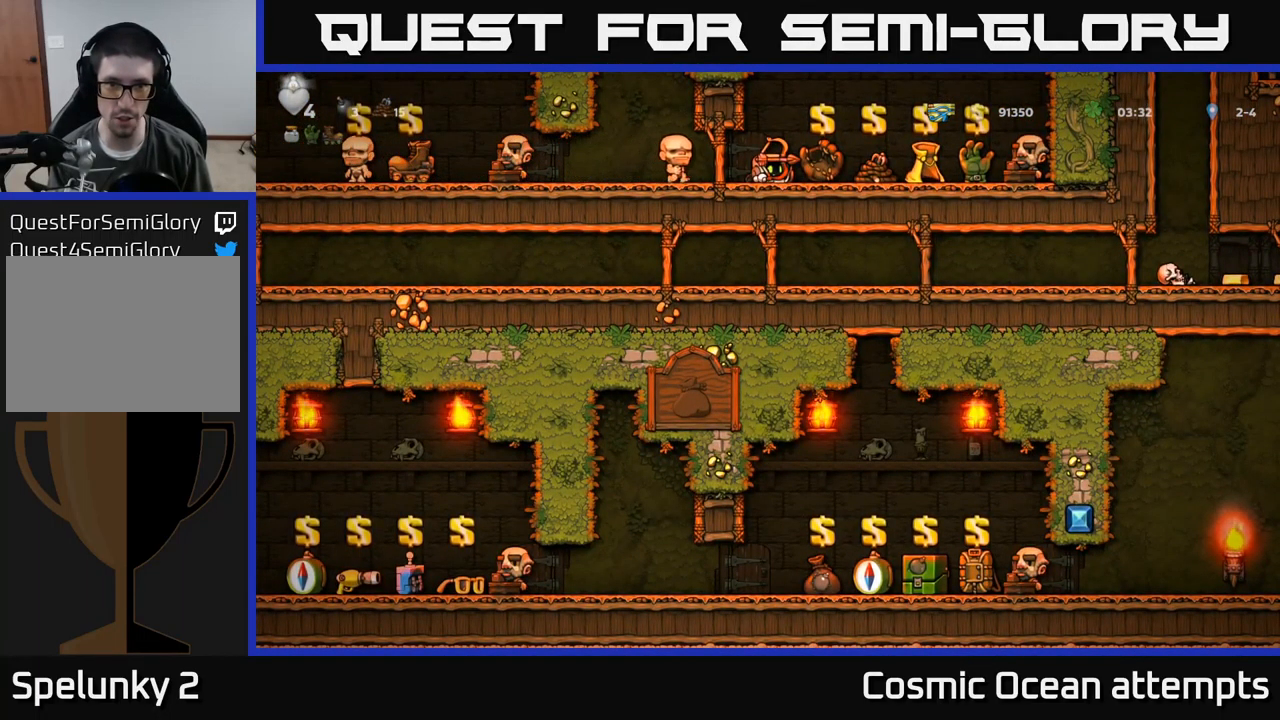
{"buttons": ["DPAD_DOWN"], "left_stick": "center", "events": [[67, "DPAD_DOWN", "up"], [133, "DPAD_LEFT", "down"], [300, "DPAD_LEFT", "up"], [367, "DPAD_DOWN", "down"]]}
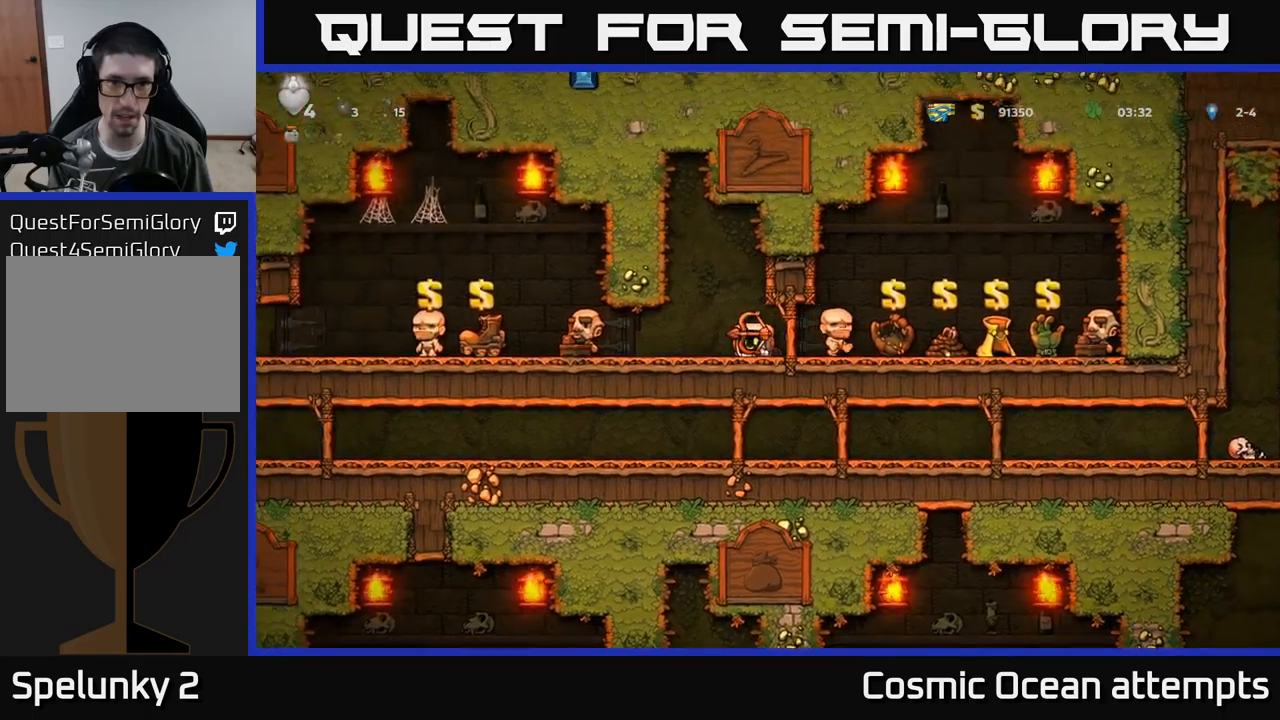
{"buttons": ["DPAD_RIGHT"], "left_stick": "center", "events": [[34, "X", "down"], [150, "X", "up"], [184, "DPAD_DOWN", "up"], [217, "DPAD_RIGHT", "down"]]}
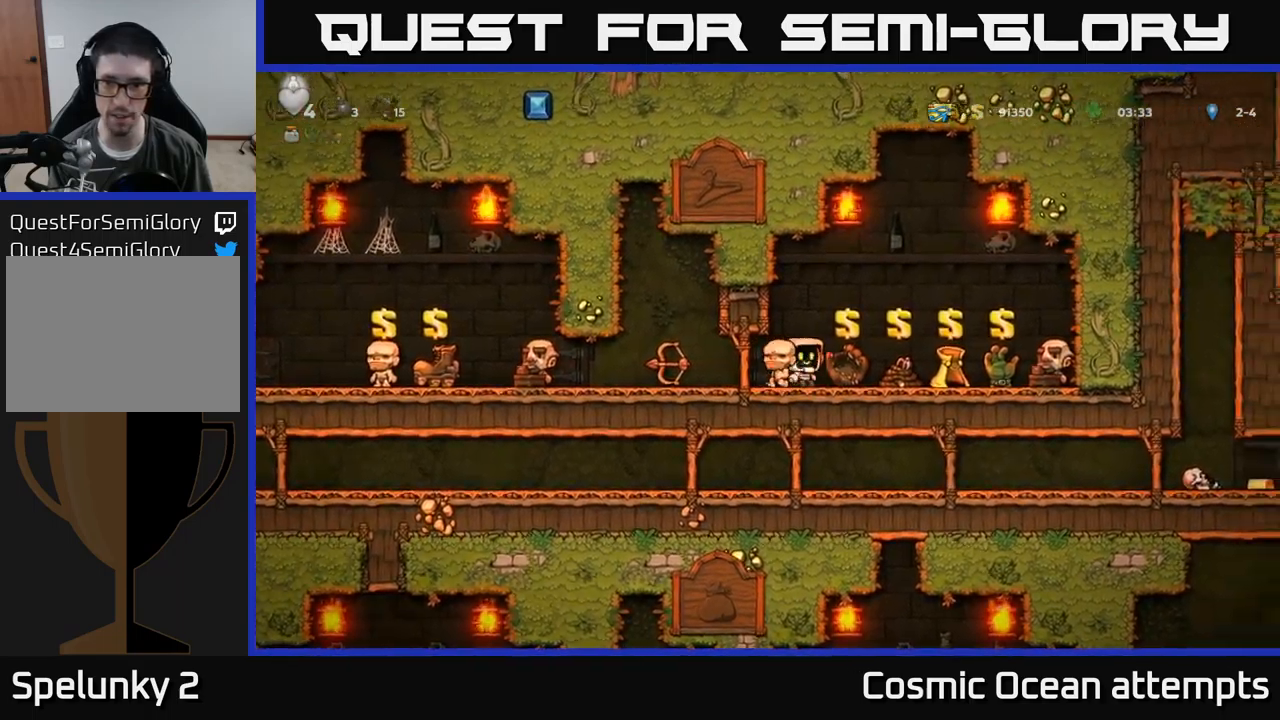
{"buttons": [], "left_stick": "center", "events": [[167, "DPAD_RIGHT", "up"]]}
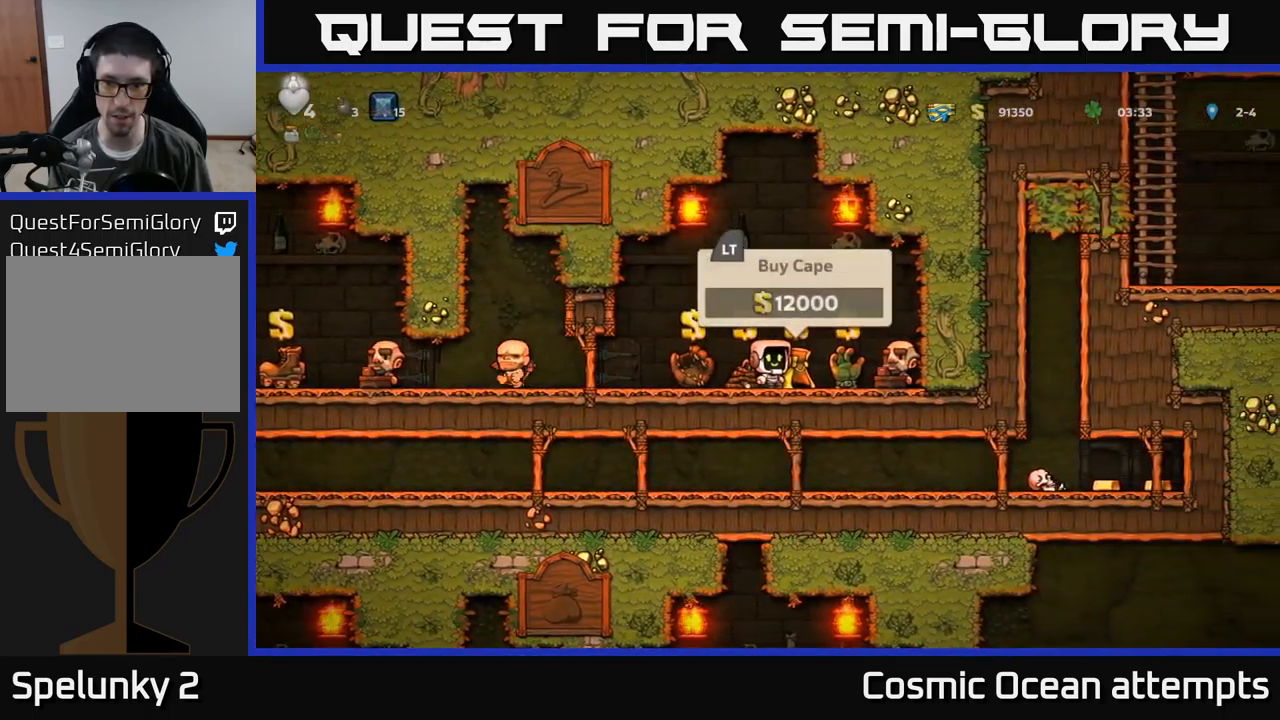
{"buttons": [], "left_stick": "center", "events": [[34, "DPAD_RIGHT", "down"], [100, "DPAD_RIGHT", "up"], [400, "L2", "down"], [500, "L2", "up"]]}
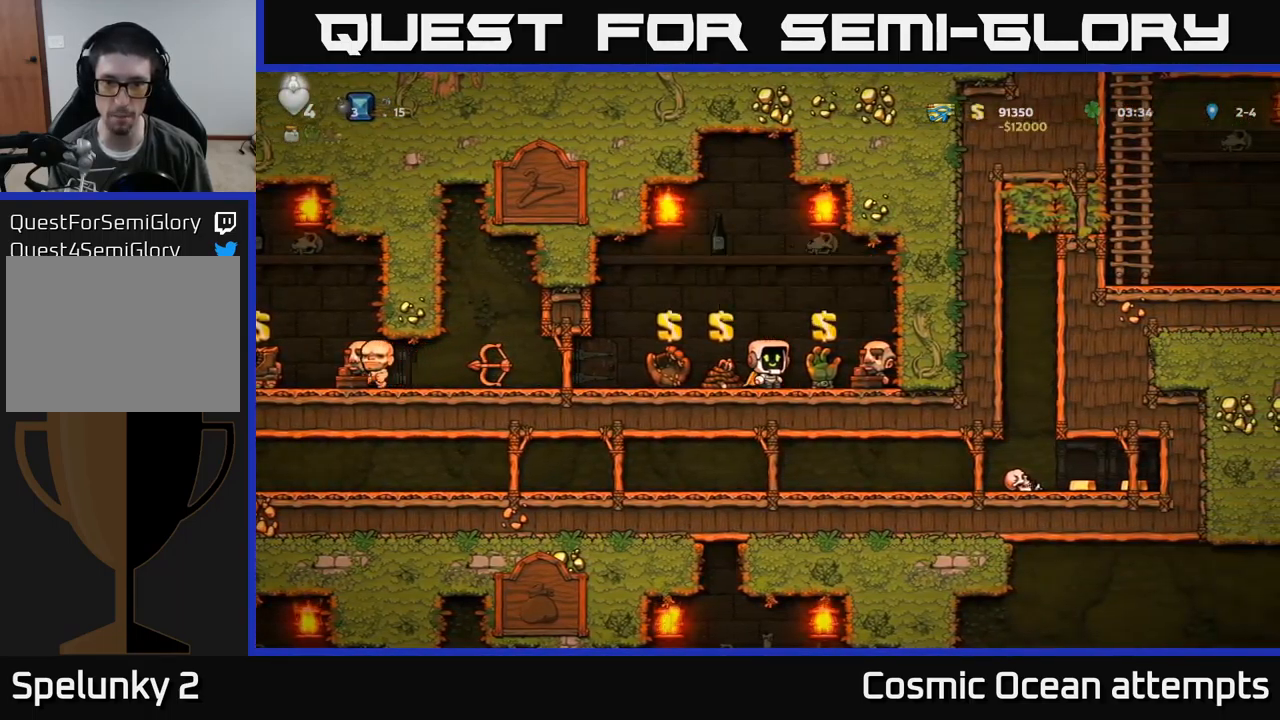
{"buttons": ["DPAD_LEFT"], "left_stick": "center", "events": [[17, "DPAD_LEFT", "down"]]}
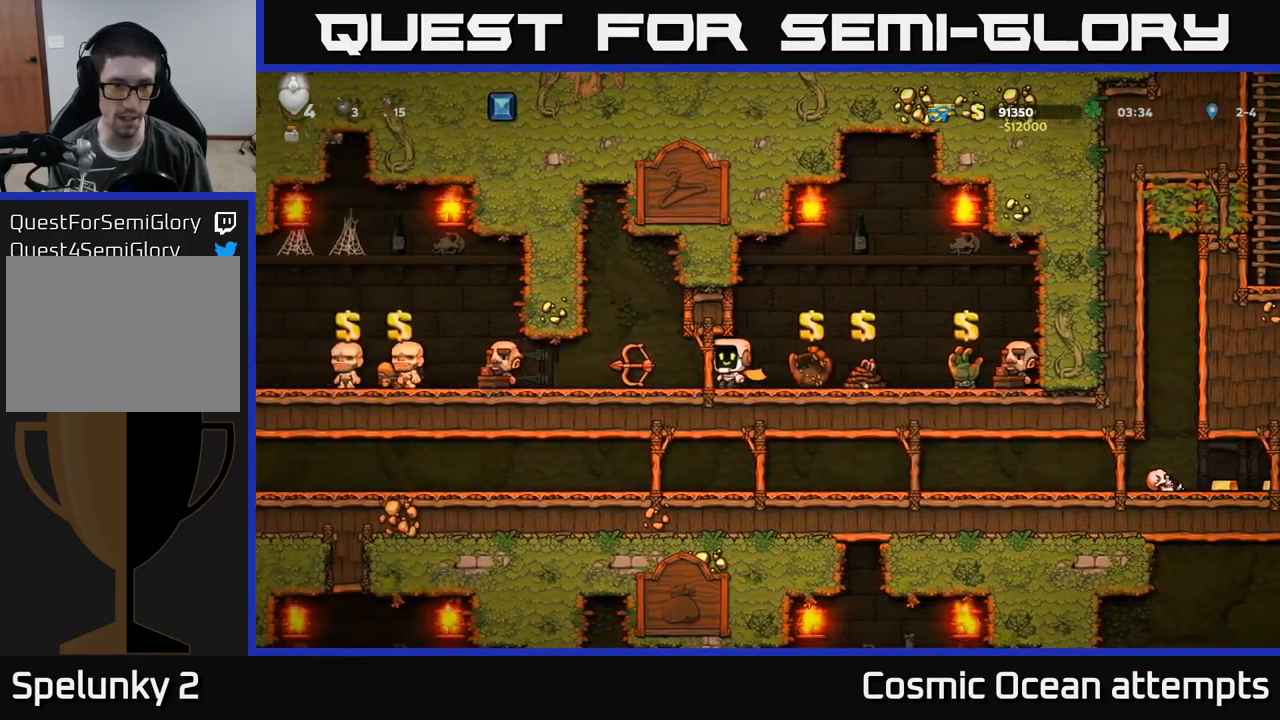
{"buttons": [], "left_stick": "center", "events": [[150, "DPAD_DOWN", "down"], [150, "DPAD_LEFT", "up"], [300, "X", "down"], [350, "X", "up"], [417, "DPAD_DOWN", "up"]]}
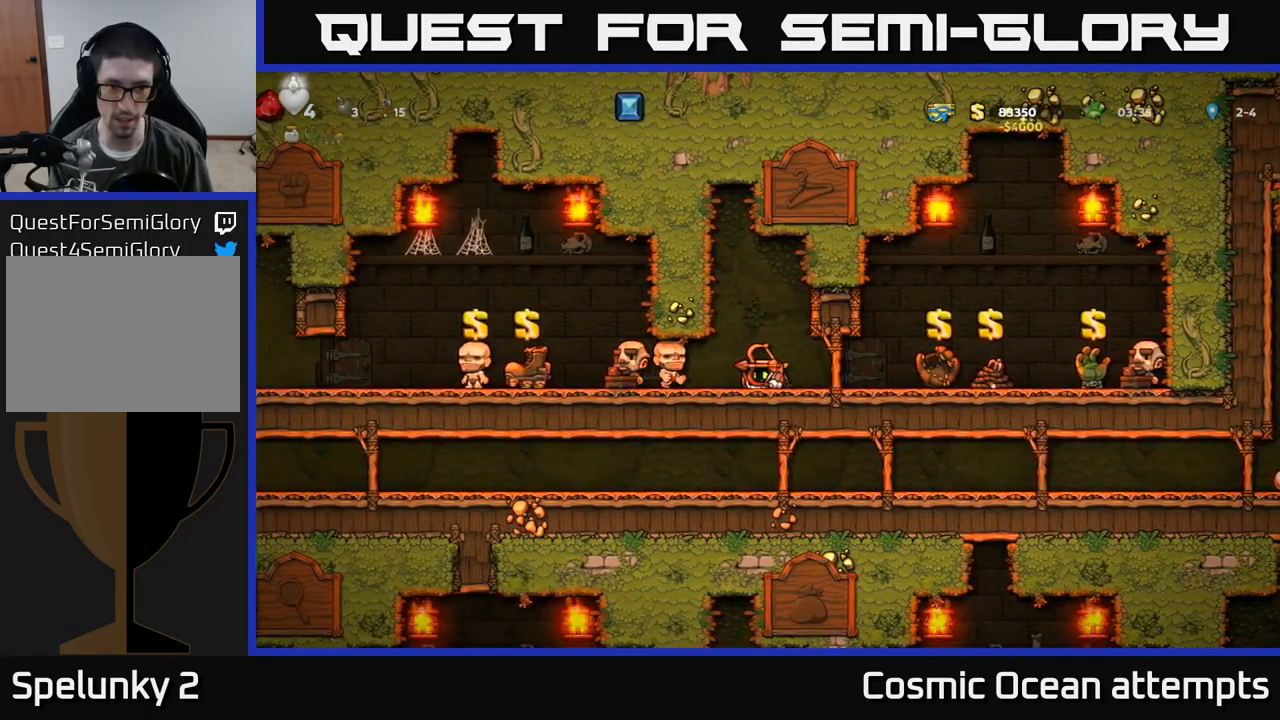
{"buttons": ["DPAD_LEFT"], "left_stick": "center", "events": [[34, "DPAD_LEFT", "down"]]}
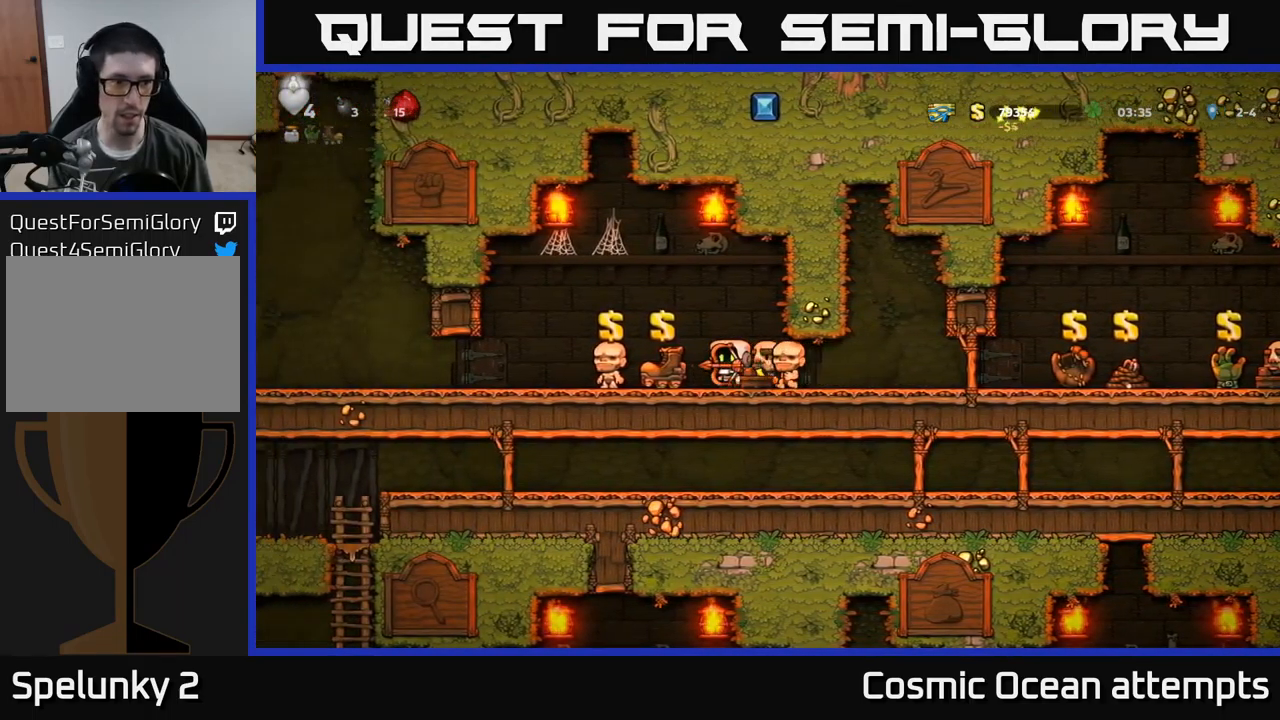
{"buttons": ["DPAD_LEFT"], "left_stick": "center", "events": []}
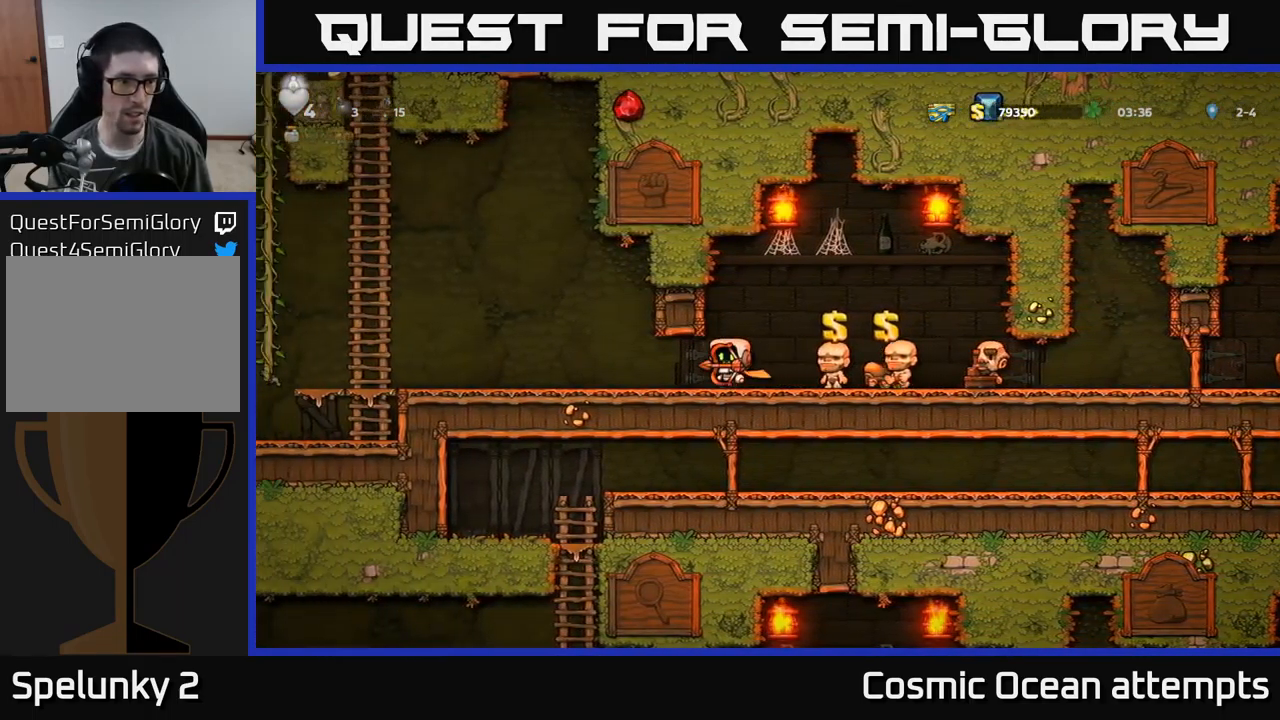
{"buttons": ["DPAD_LEFT"], "left_stick": "center", "events": [[334, "A", "down"], [434, "A", "up"]]}
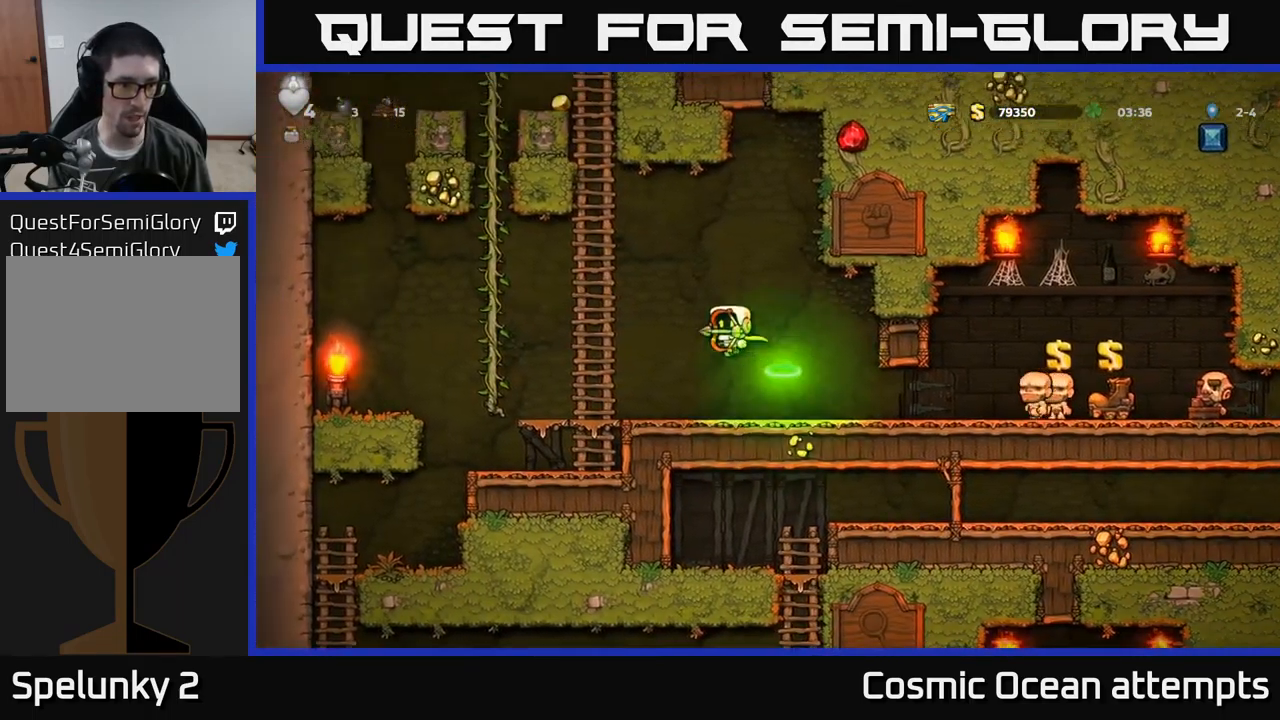
{"buttons": ["DPAD_LEFT"], "left_stick": "center", "events": [[100, "DPAD_LEFT", "up"], [400, "DPAD_LEFT", "down"]]}
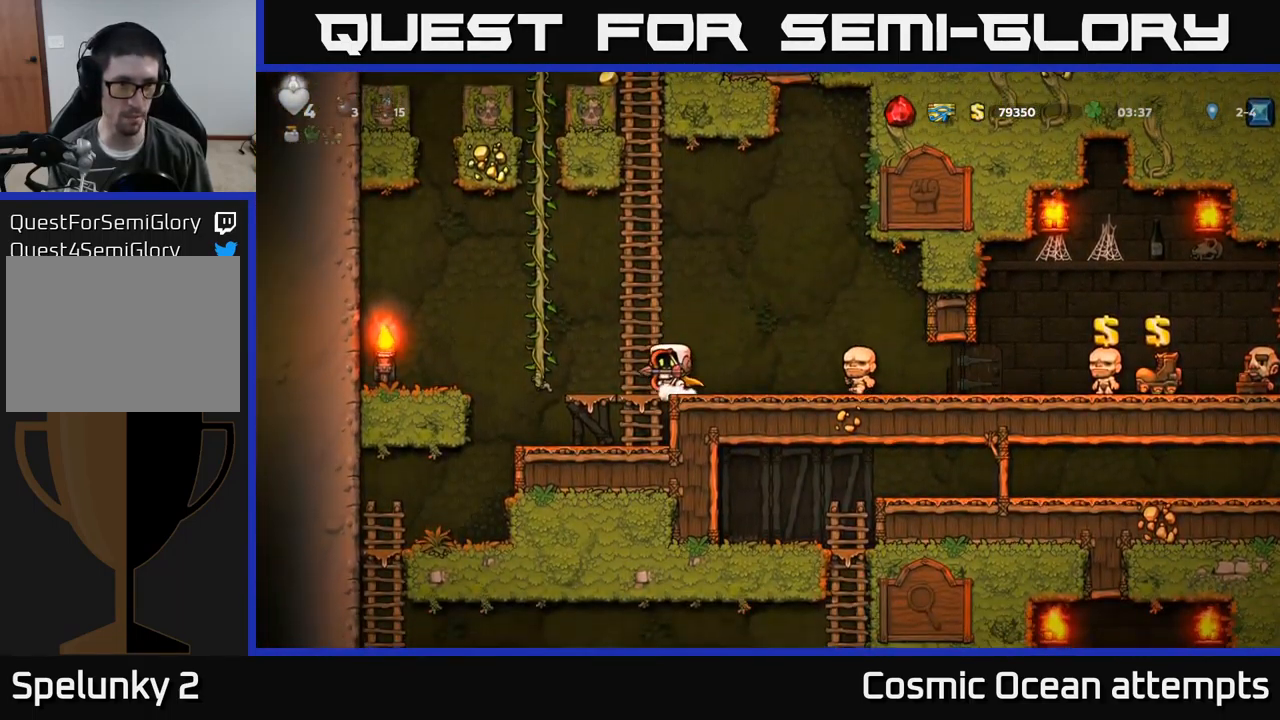
{"buttons": ["DPAD_LEFT"], "left_stick": "center", "events": [[50, "DPAD_DOWN", "down"], [50, "DPAD_LEFT", "up"], [150, "A", "down"], [250, "A", "up"], [317, "DPAD_DOWN", "up"], [417, "DPAD_LEFT", "down"]]}
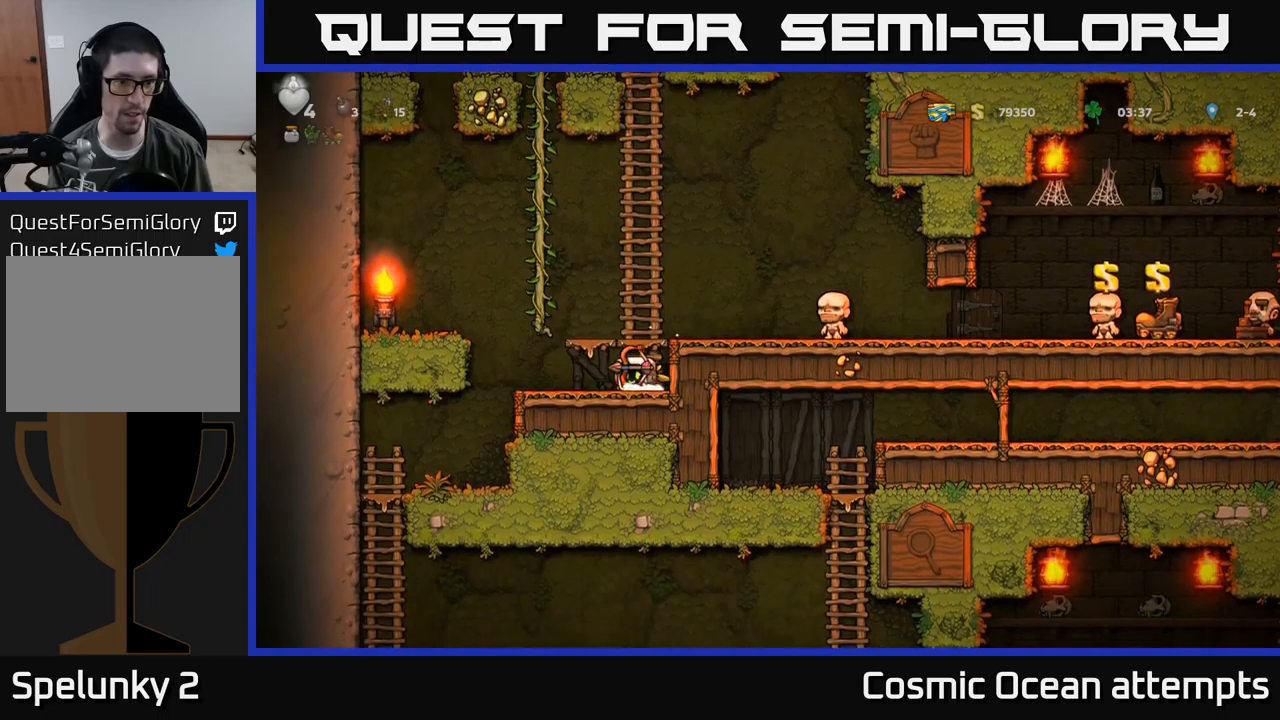
{"buttons": [], "left_stick": "center", "events": [[233, "DPAD_LEFT", "up"], [350, "DPAD_LEFT", "down"], [467, "DPAD_LEFT", "up"]]}
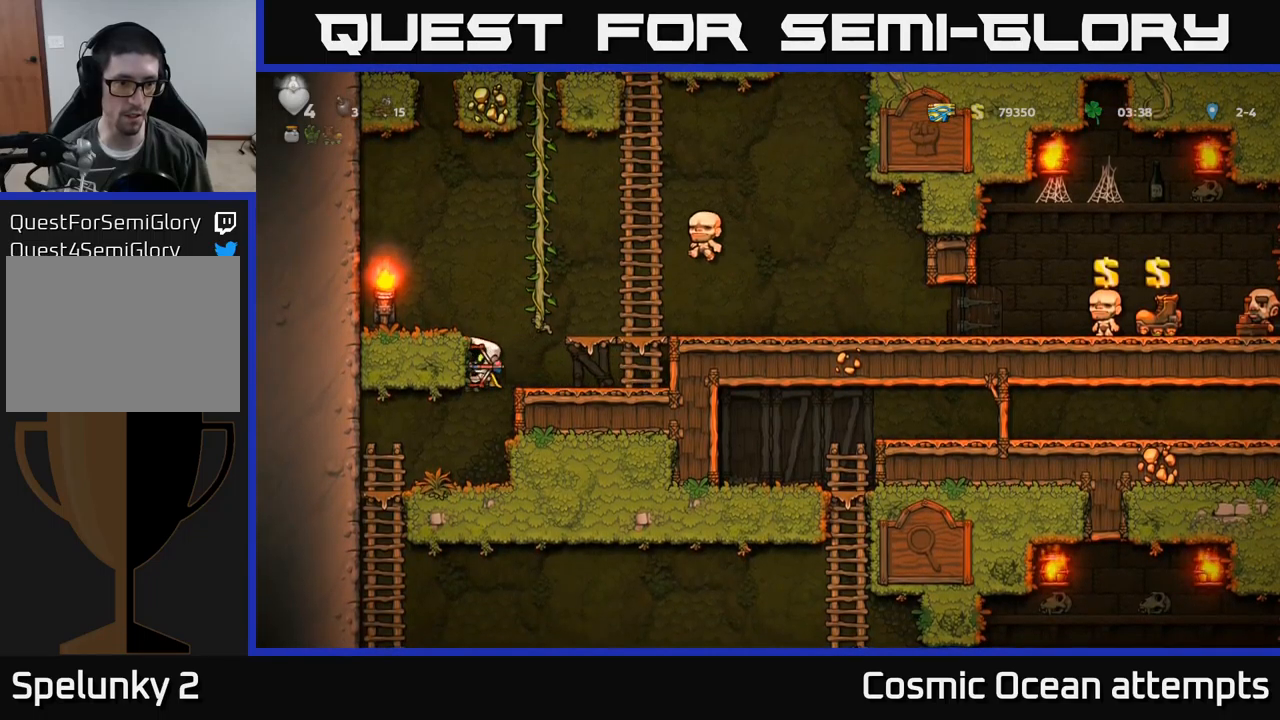
{"buttons": ["DPAD_LEFT"], "left_stick": "center", "events": [[417, "DPAD_LEFT", "down"]]}
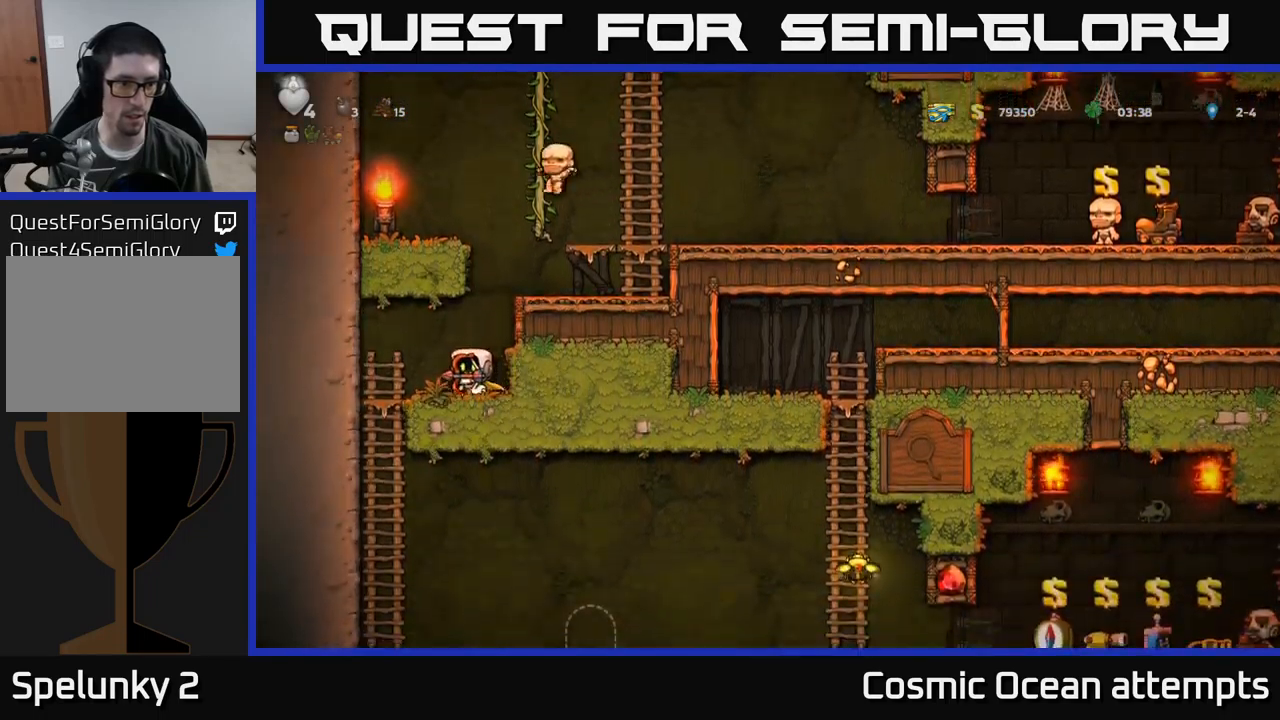
{"buttons": [], "left_stick": "center", "events": [[167, "DPAD_DOWN", "down"], [200, "DPAD_LEFT", "up"], [300, "A", "down"], [383, "A", "up"], [383, "DPAD_DOWN", "up"]]}
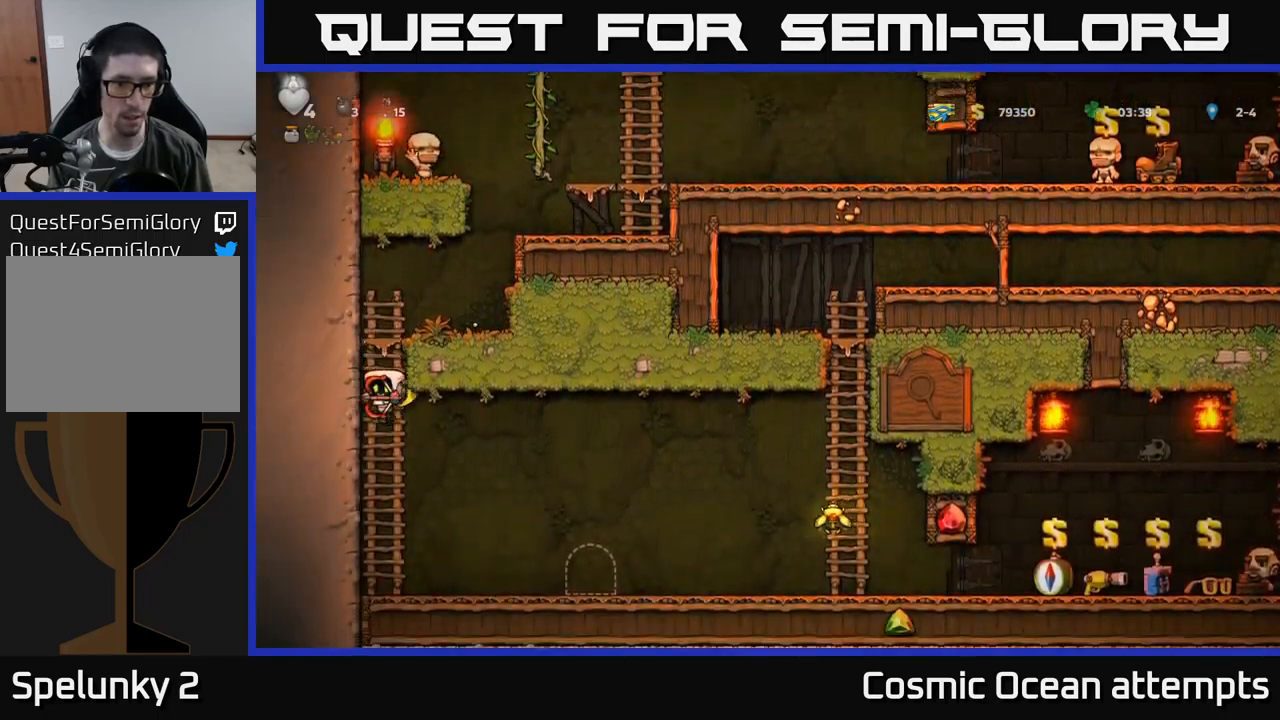
{"buttons": ["DPAD_RIGHT"], "left_stick": "center", "events": [[33, "DPAD_UP", "down"], [117, "DPAD_RIGHT", "down"], [117, "DPAD_UP", "up"], [183, "A", "down"], [183, "DPAD_DOWN", "down"], [217, "DPAD_RIGHT", "up"], [283, "A", "up"], [317, "DPAD_RIGHT", "down"], [333, "DPAD_DOWN", "up"]]}
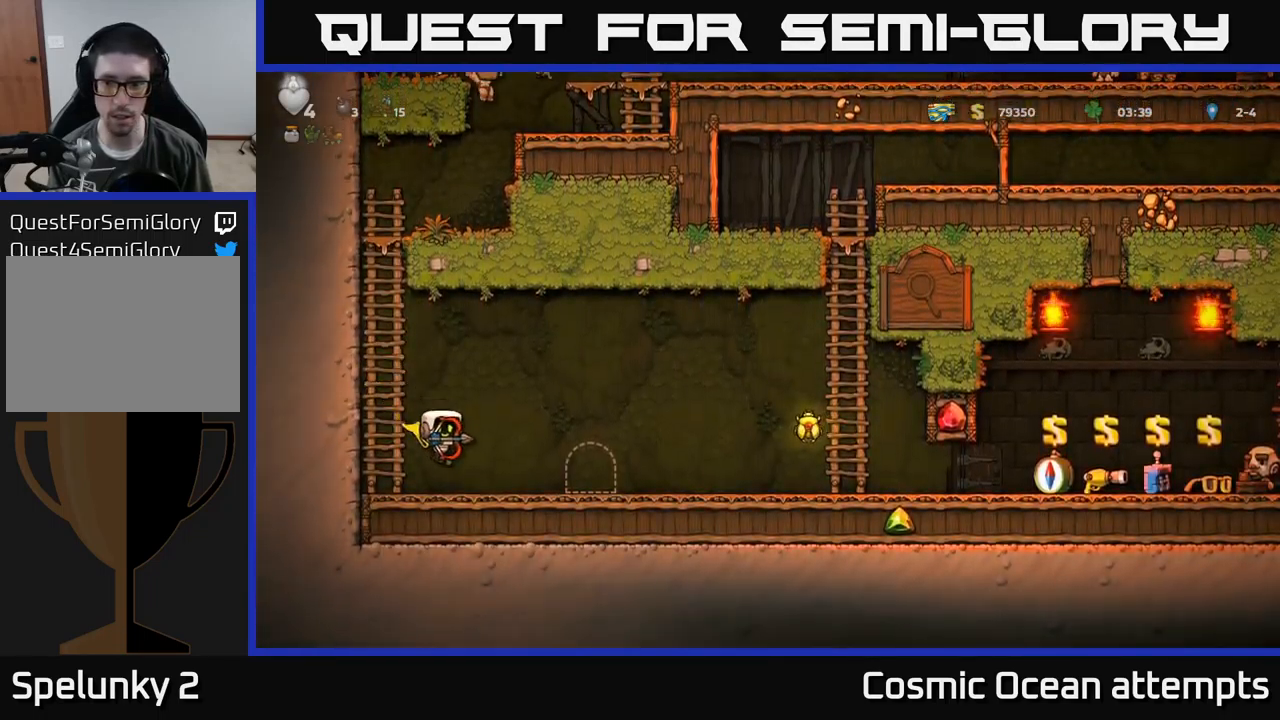
{"buttons": ["DPAD_RIGHT"], "left_stick": "center", "events": [[400, "A", "down"], [500, "A", "up"]]}
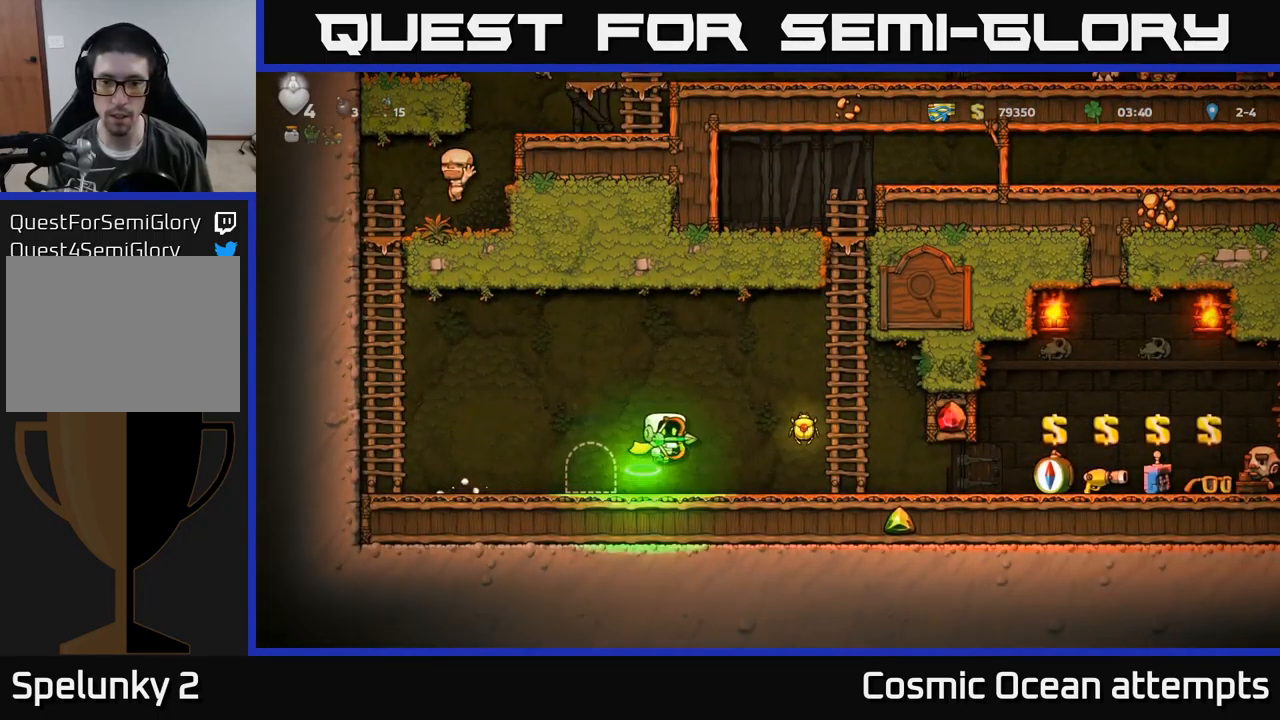
{"buttons": ["DPAD_RIGHT"], "left_stick": "center", "events": []}